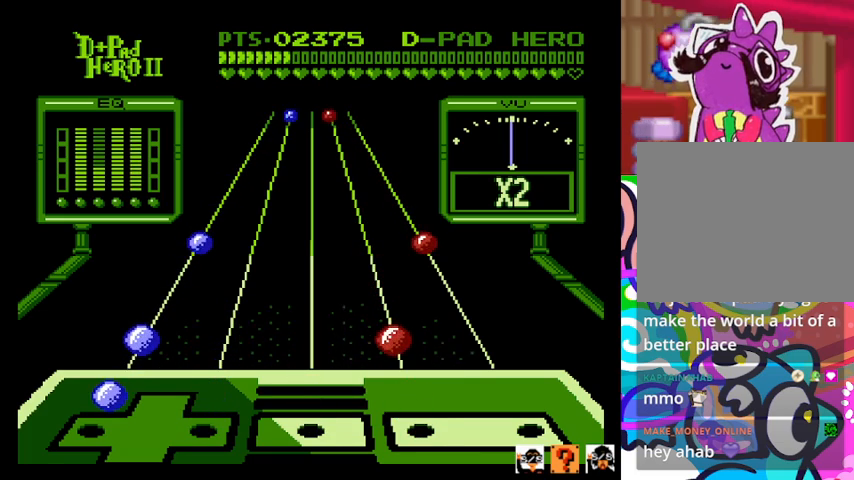
Gameplay with a controller (PlayStation layout); each line is a JSON object with the inputs held at the frame after it. "events" lists button and stick changes between this image and that frame as [ms after this image, input, new state], when the widget could be followed in between. Not read: left_stick right_stick.
{"buttons": ["DPAD_LEFT"], "events": [[433, "DPAD_LEFT", "down"]]}
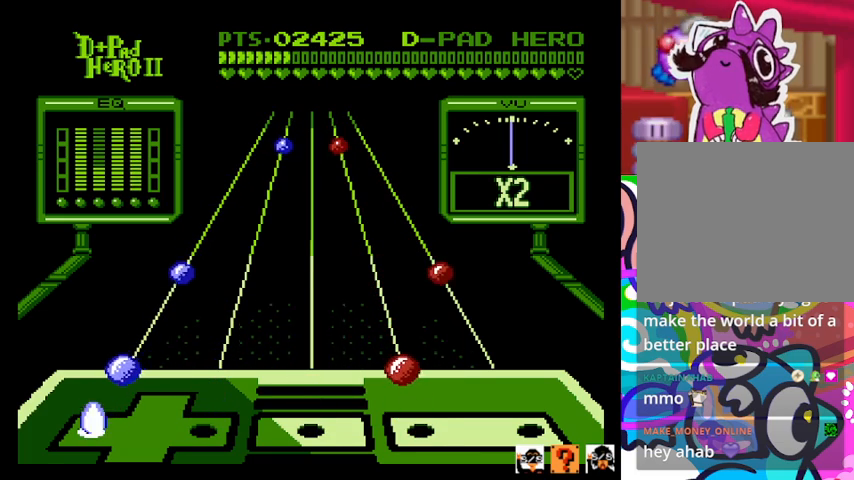
{"buttons": [], "events": [[67, "DPAD_LEFT", "up"]]}
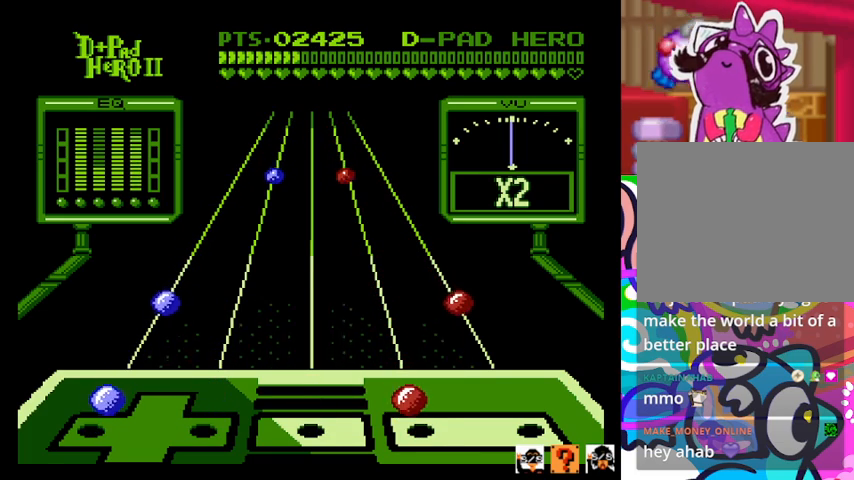
{"buttons": ["SQUARE", "DPAD_LEFT"], "events": [[367, "DPAD_LEFT", "down"], [367, "SQUARE", "down"]]}
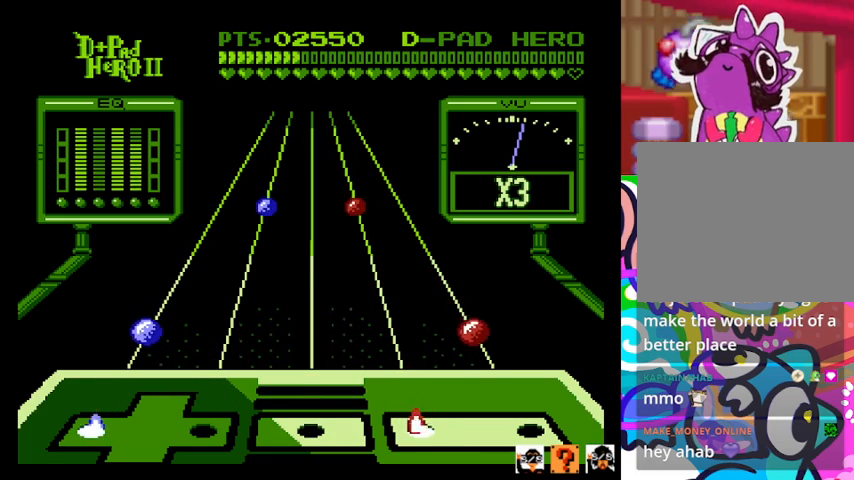
{"buttons": [], "events": [[33, "DPAD_LEFT", "up"], [67, "SQUARE", "up"]]}
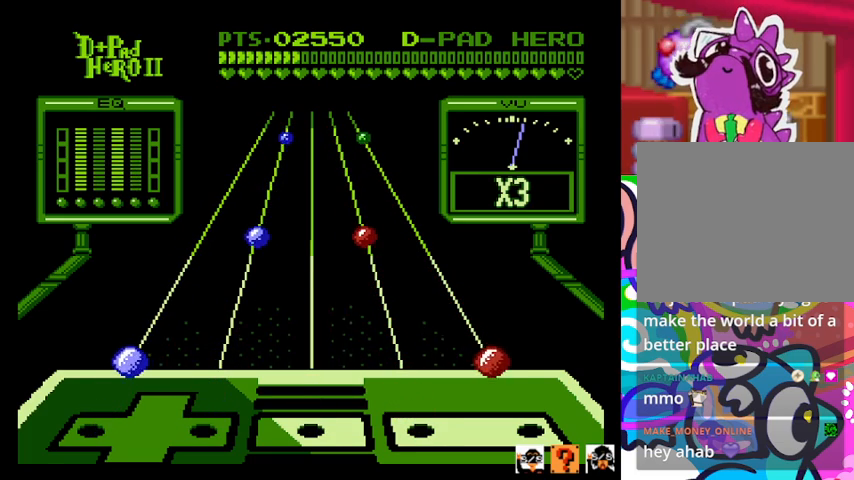
{"buttons": [], "events": []}
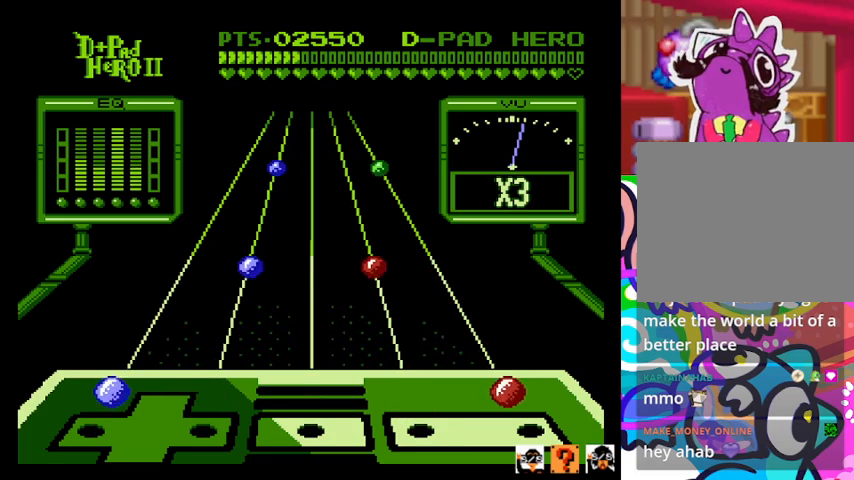
{"buttons": [], "events": []}
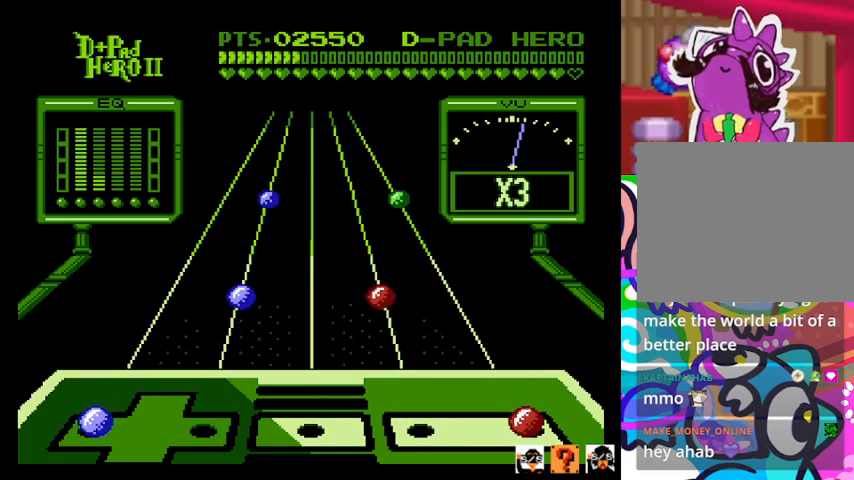
{"buttons": [], "events": [[100, "CROSS", "down"], [100, "DPAD_LEFT", "down"], [267, "DPAD_LEFT", "up"], [300, "CROSS", "up"]]}
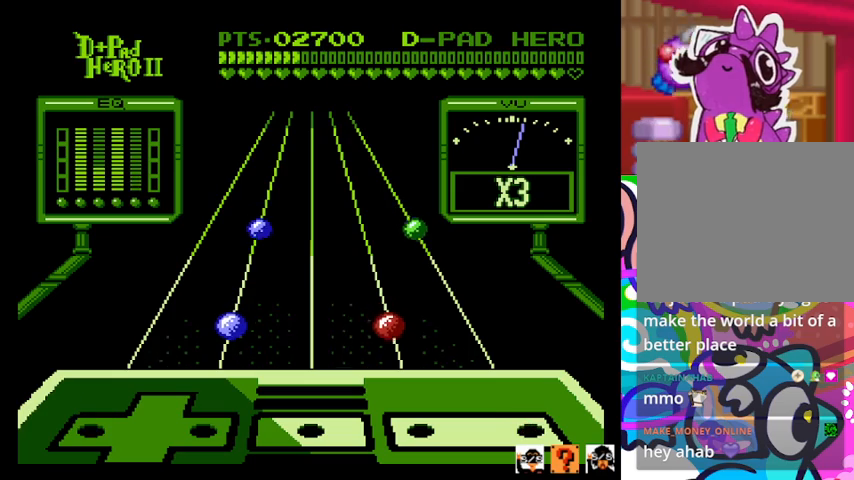
{"buttons": [], "events": []}
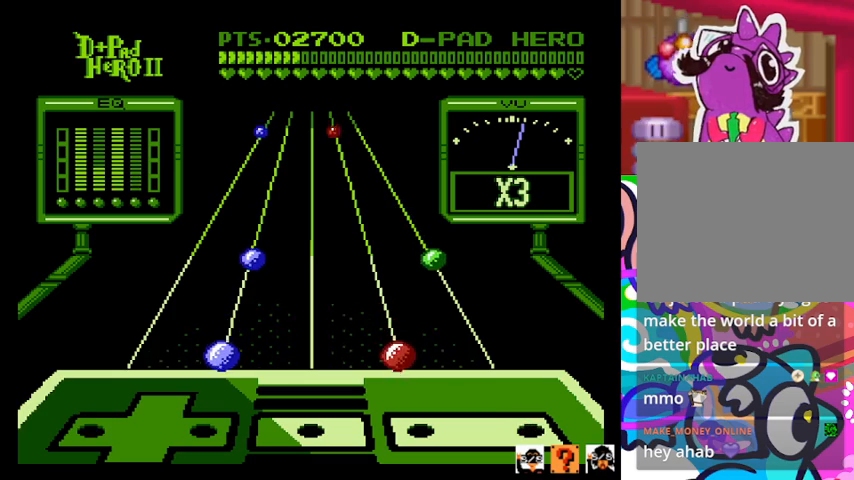
{"buttons": [], "events": []}
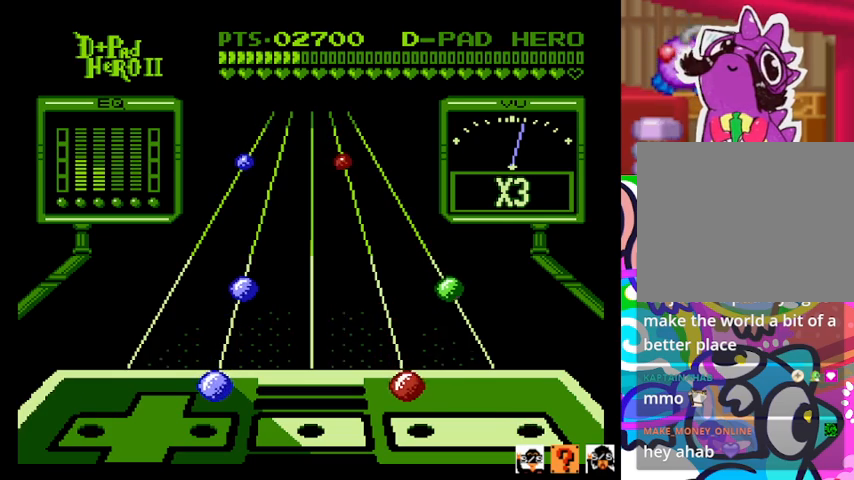
{"buttons": [], "events": []}
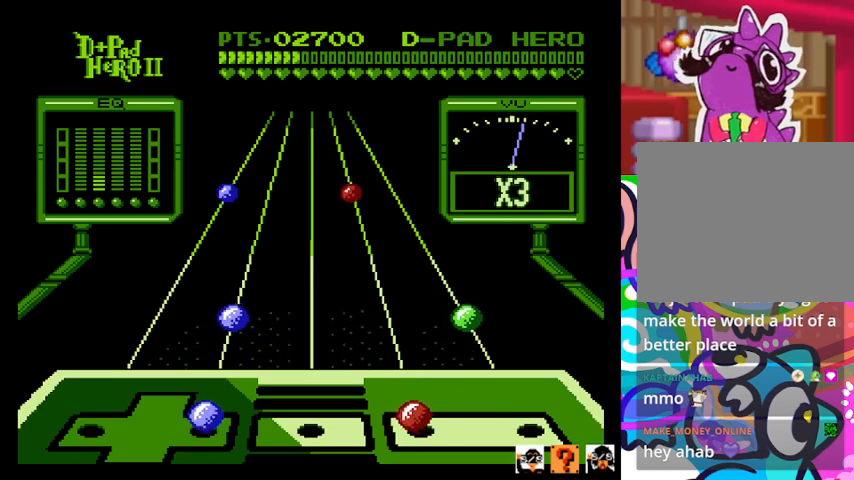
{"buttons": [], "events": [[100, "SQUARE", "down"], [167, "DPAD_RIGHT", "down"], [333, "DPAD_RIGHT", "up"], [333, "SQUARE", "up"]]}
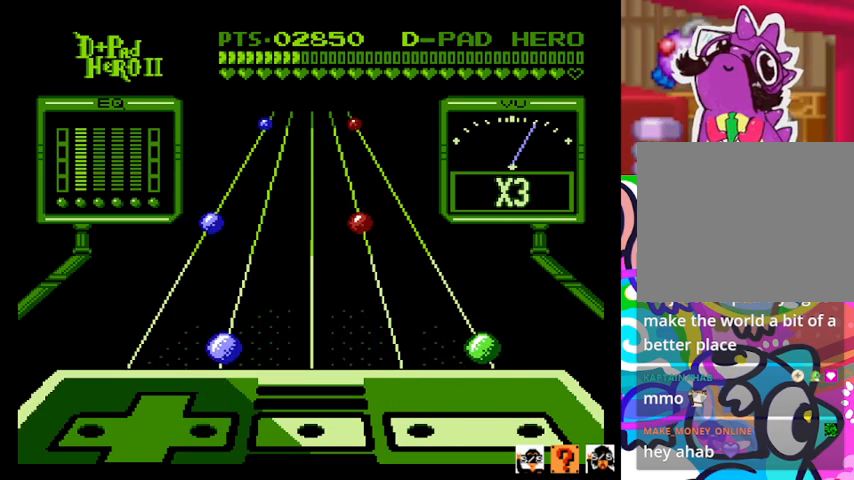
{"buttons": [], "events": []}
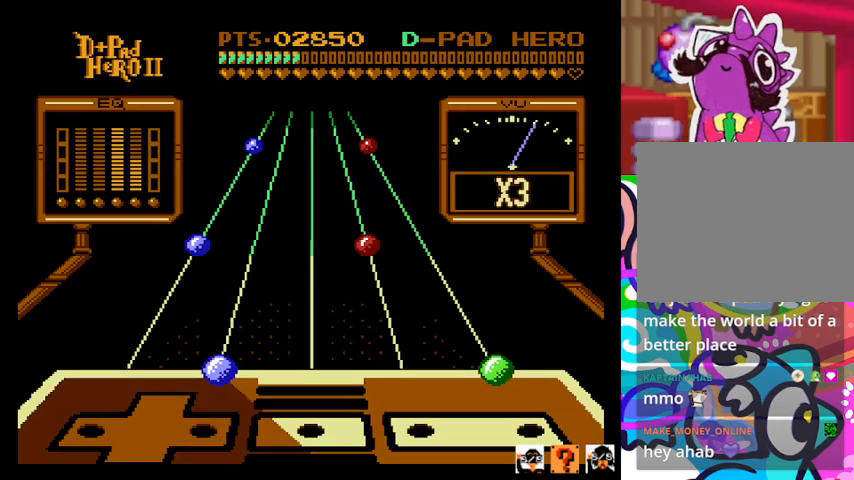
{"buttons": [], "events": []}
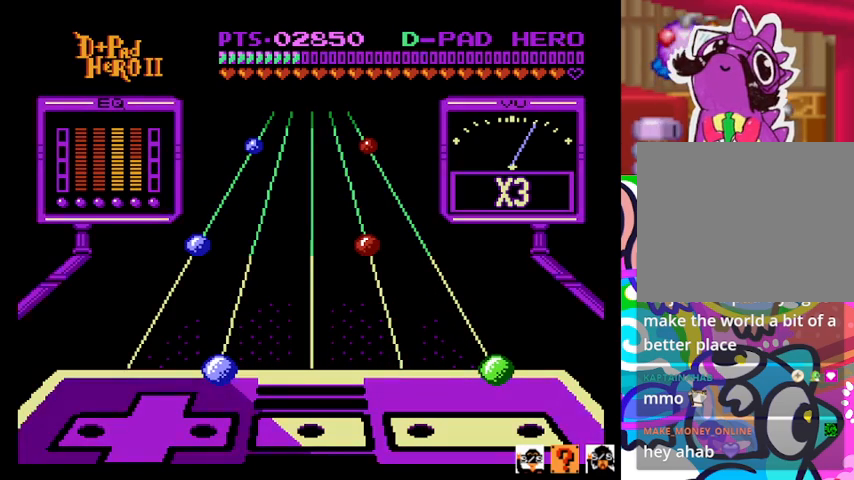
{"buttons": [], "events": []}
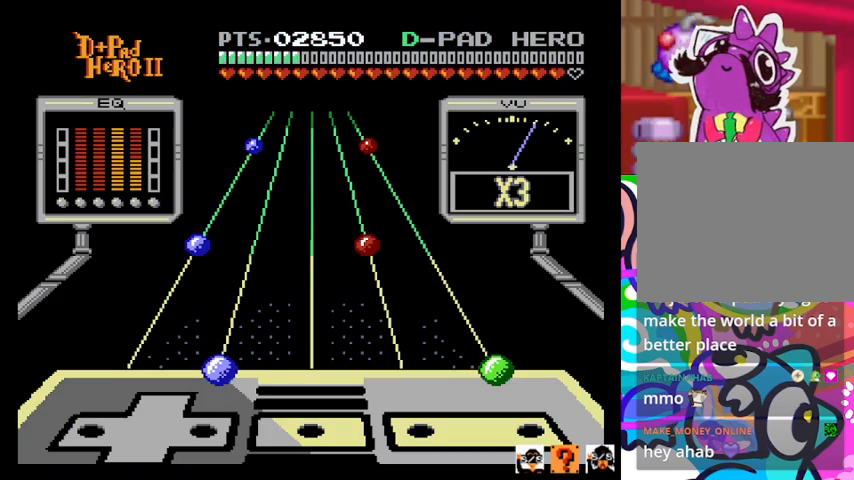
{"buttons": [], "events": []}
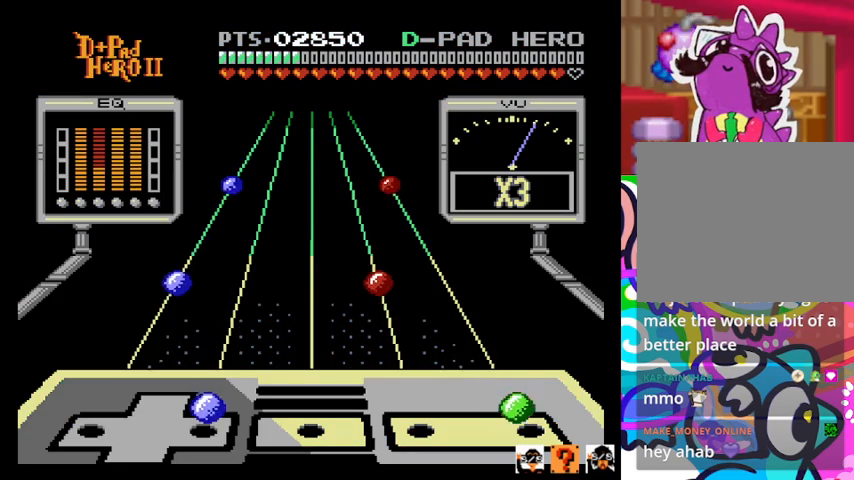
{"buttons": [], "events": [[33, "DPAD_RIGHT", "down"], [67, "CROSS", "down"], [300, "CROSS", "up"], [300, "DPAD_RIGHT", "up"]]}
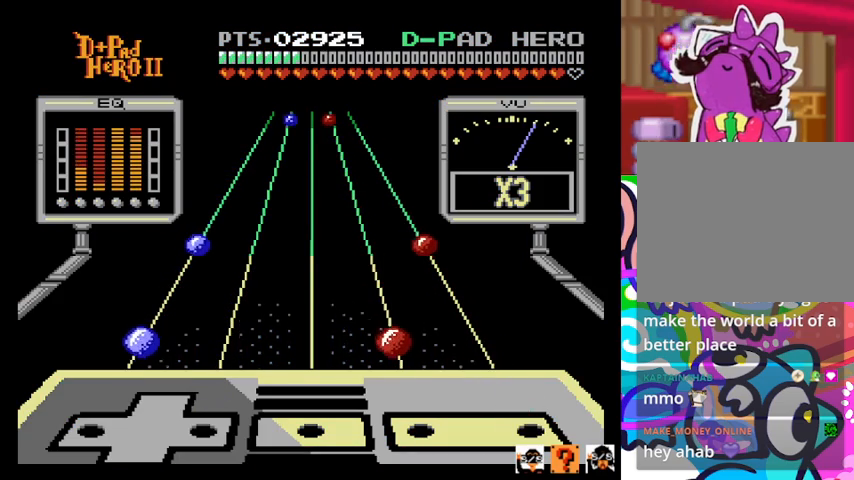
{"buttons": [], "events": []}
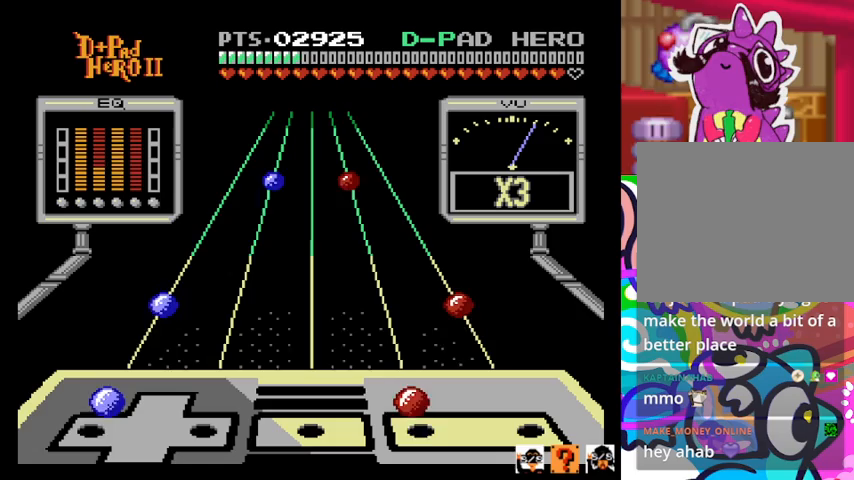
{"buttons": [], "events": [[133, "SQUARE", "down"], [167, "DPAD_LEFT", "down"], [300, "DPAD_LEFT", "up"], [333, "SQUARE", "up"]]}
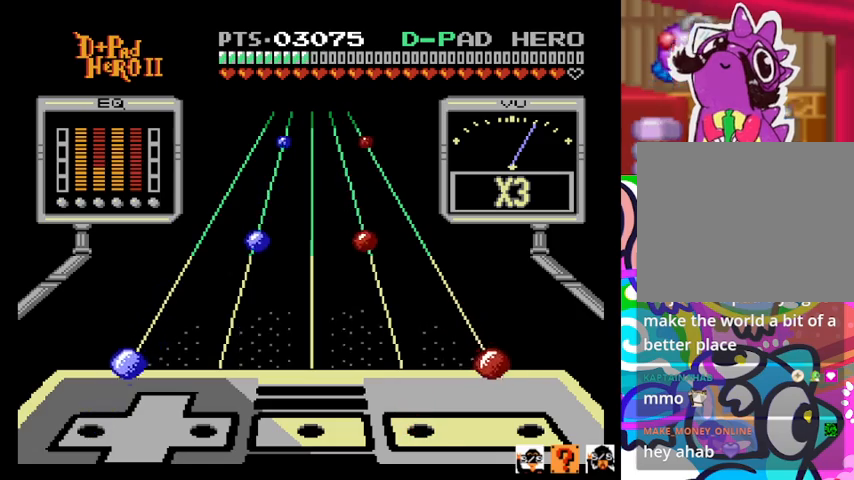
{"buttons": ["CROSS", "DPAD_LEFT"], "events": [[433, "CROSS", "down"], [467, "DPAD_LEFT", "down"]]}
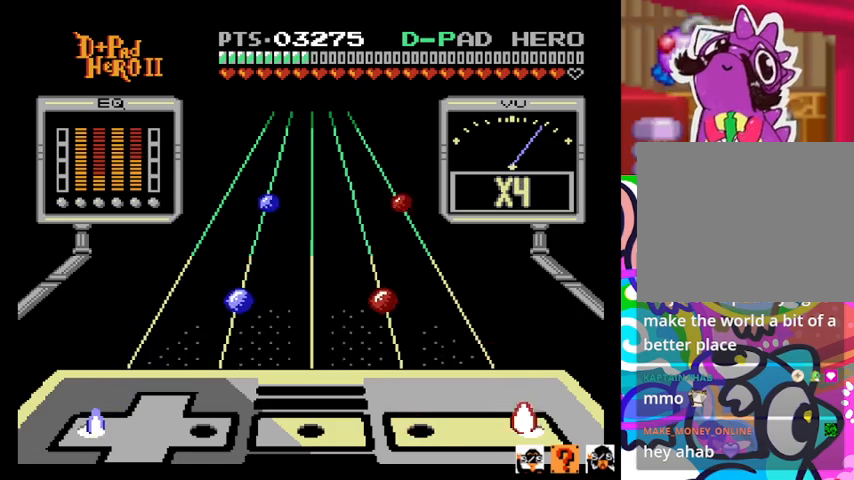
{"buttons": [], "events": [[100, "CROSS", "up"], [100, "DPAD_LEFT", "up"]]}
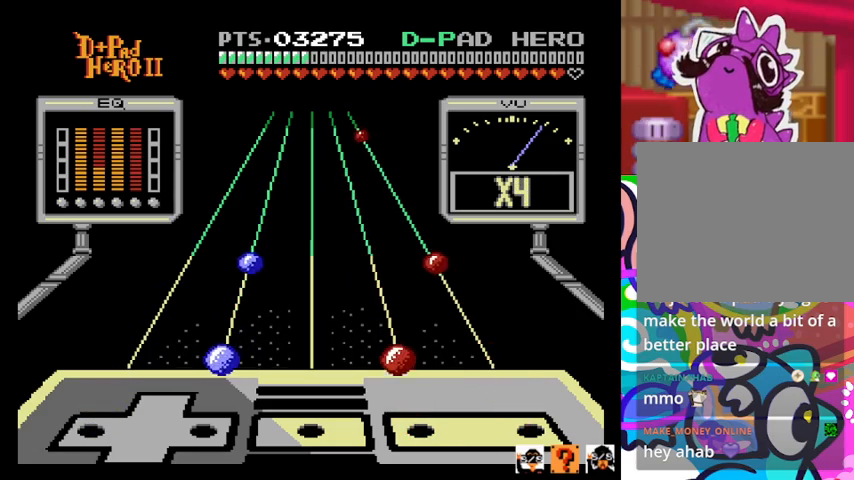
{"buttons": ["SQUARE"], "events": [[500, "SQUARE", "down"]]}
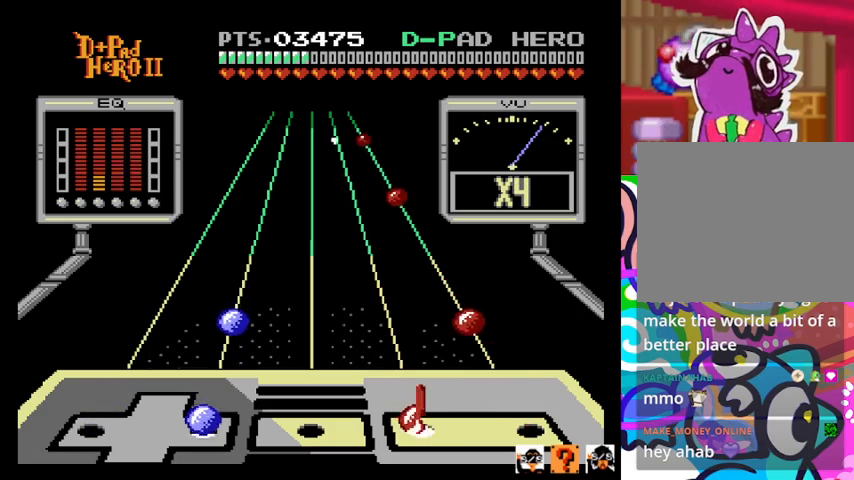
{"buttons": [], "events": [[33, "DPAD_RIGHT", "down"], [167, "DPAD_RIGHT", "up"], [167, "SQUARE", "up"]]}
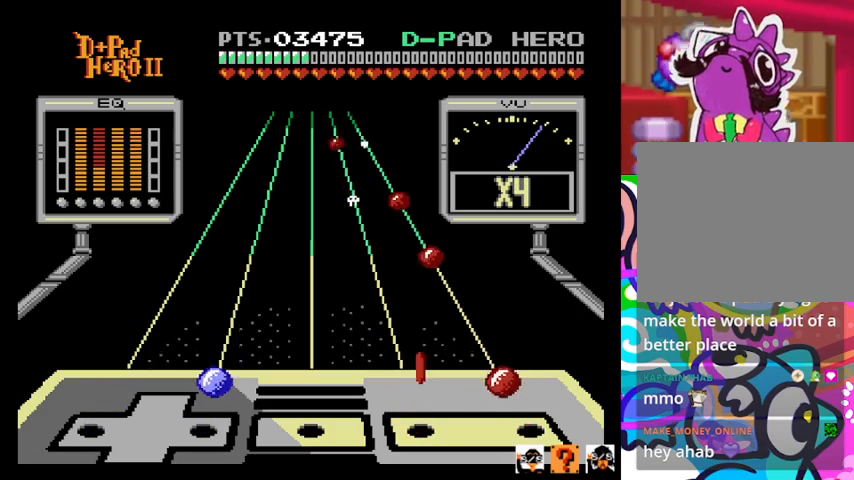
{"buttons": [], "events": [[233, "CROSS", "down"], [233, "DPAD_RIGHT", "down"], [400, "CROSS", "up"], [400, "DPAD_RIGHT", "up"]]}
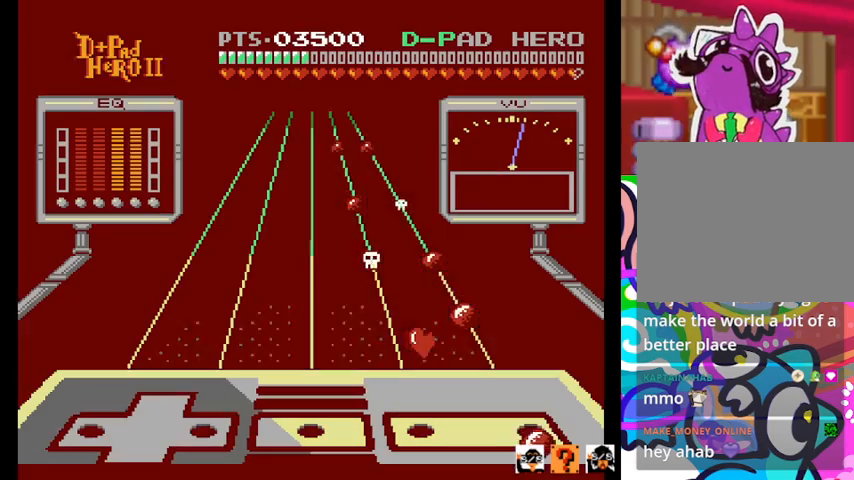
{"buttons": [], "events": []}
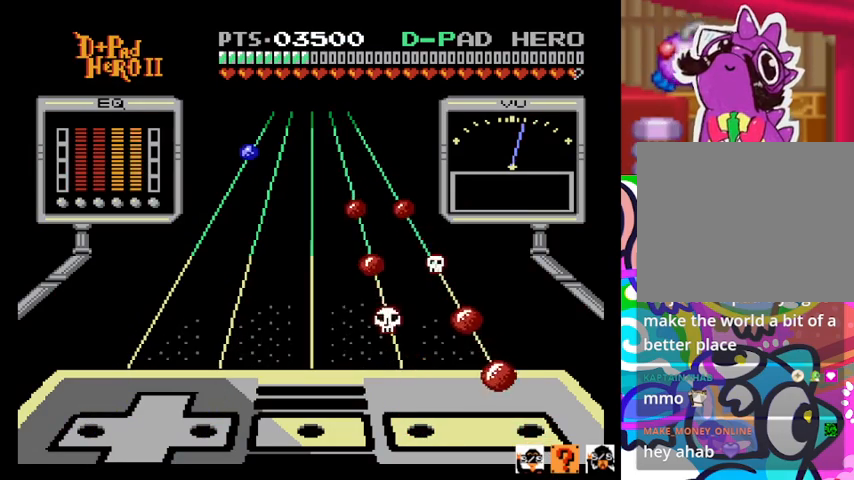
{"buttons": ["CROSS"], "events": [[400, "CROSS", "down"]]}
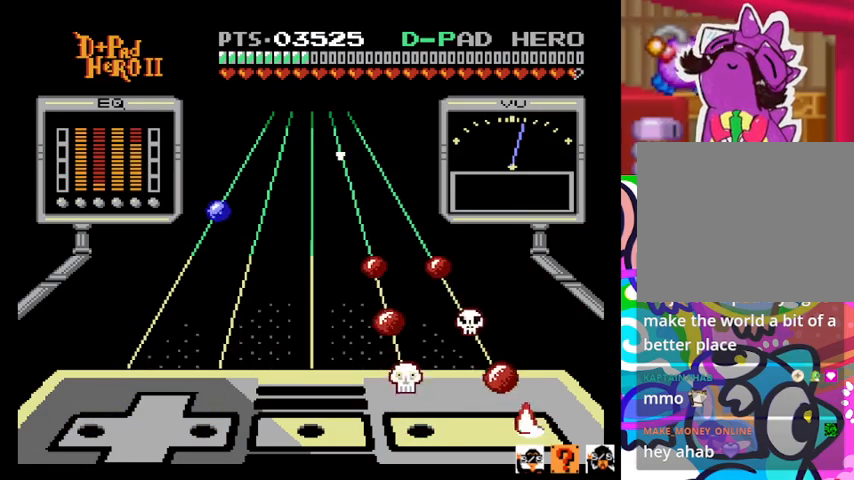
{"buttons": ["CROSS"], "events": [[67, "CROSS", "up"], [433, "CROSS", "down"]]}
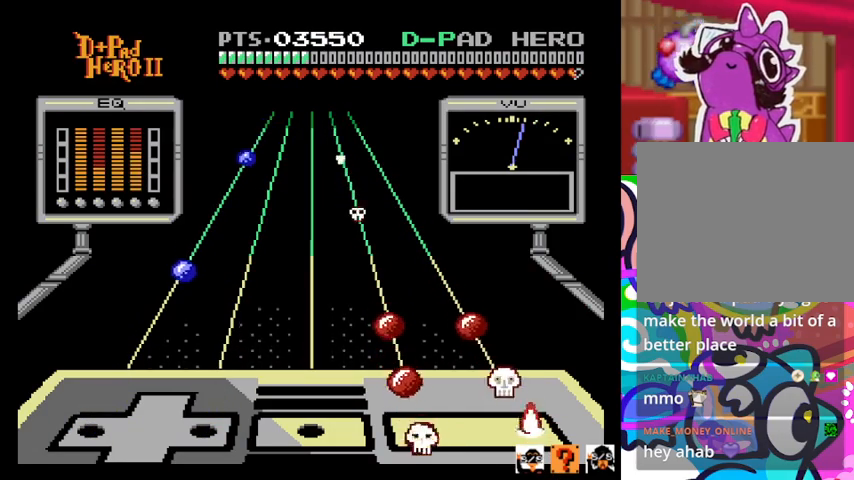
{"buttons": ["SQUARE"], "events": [[67, "CROSS", "up"], [367, "SQUARE", "down"]]}
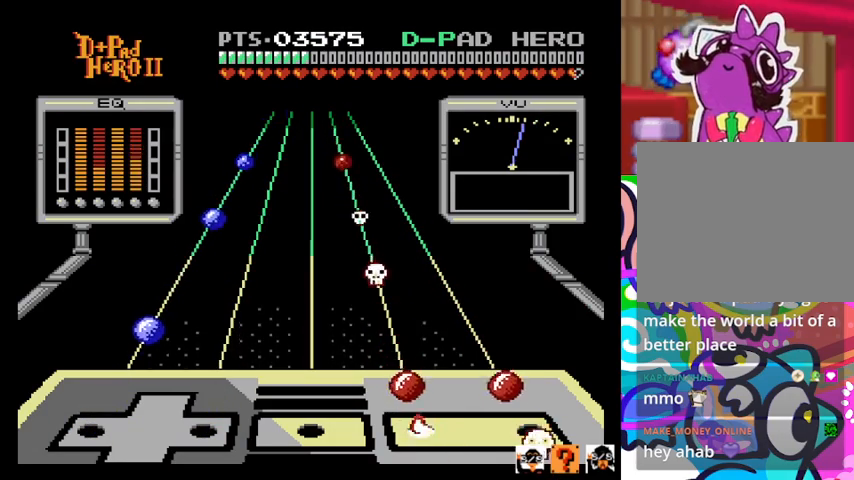
{"buttons": [], "events": [[33, "SQUARE", "up"], [300, "CROSS", "down"], [300, "SQUARE", "down"], [467, "CROSS", "up"], [500, "SQUARE", "up"]]}